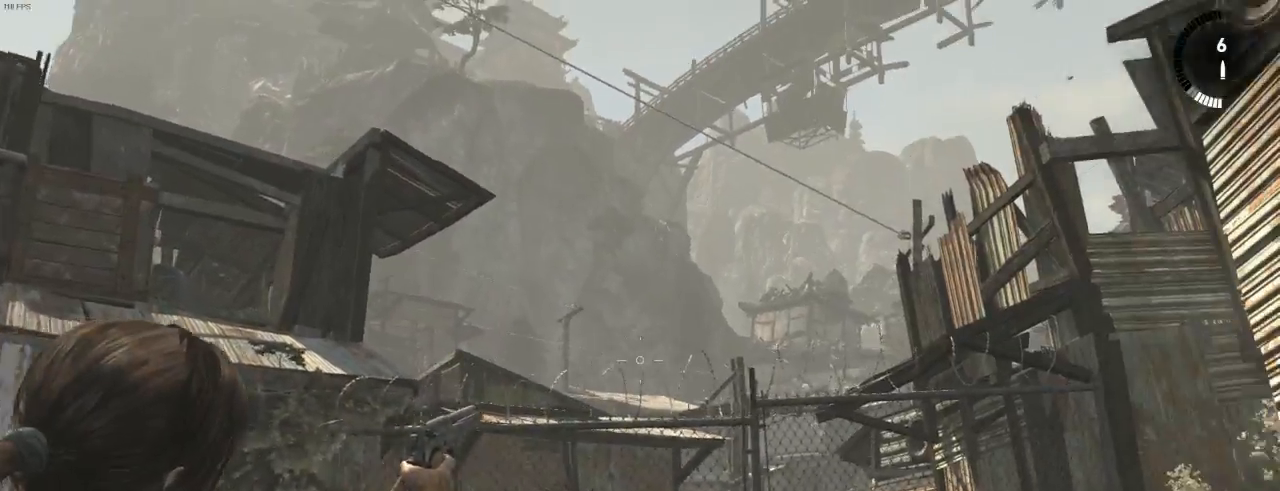
Gameplay with keyboard and mouse; each line is a JSON object with the keys and mouse buttons held at the frame after it. "events" lists presses ("down") and releases ("up") of "1", "2", "3", "4", "5", "6", "7", "a", "alt", "b", "c", "ctrl", "d", "e", "escape", "f", "g", "h", "q", "r", "s", "shift", "space", "t", "tilde", "v", "w", "x", "y", "z", "mouse_left", "mouse_middle", "mouse_right", "mouse_mb4", "mouse_mb5", "mouse_wheel_up" and "mouse_wheel_down" between this image and that frame as [ms after this image, input, new state], when the widget could be followed in between. "mouse_left", "mouse_middle", "mouse_right", "mouse_mb4", "mouse_mb5", "mouse_wheel_up", "mouse_wheel_down" = the "left", "middle", "right", "mb4", "mb5", "wheel_up", "wheel_down" buttons of the "mouse" list. No other keys are recorded. Not read: mouse_move.
{"keys": ["z"], "mouse": [], "events": [[466, "mouse_right", "up"], [500, "z", "down"]]}
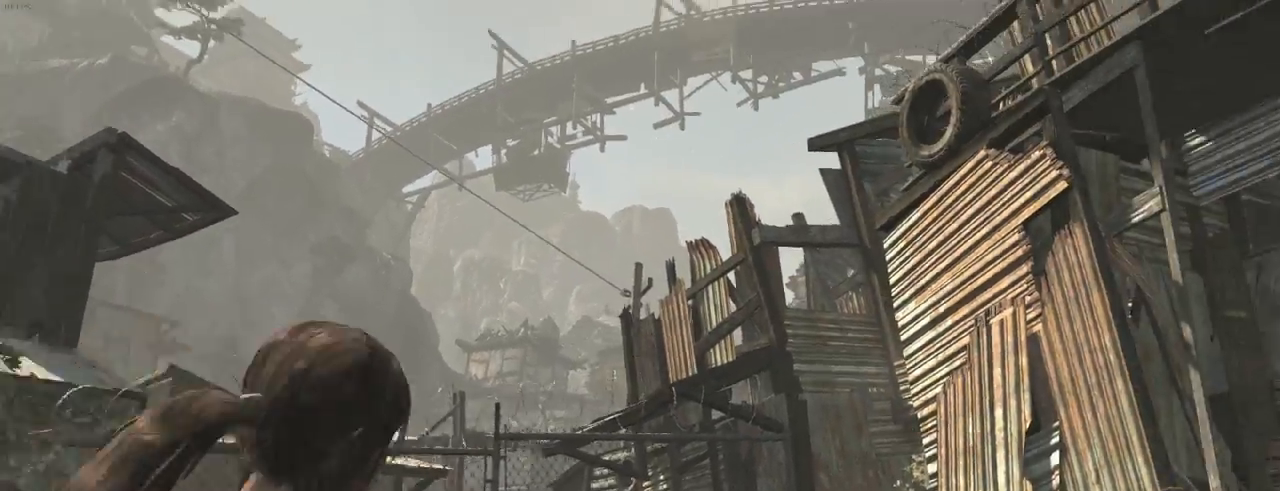
{"keys": ["z"], "mouse": [], "events": []}
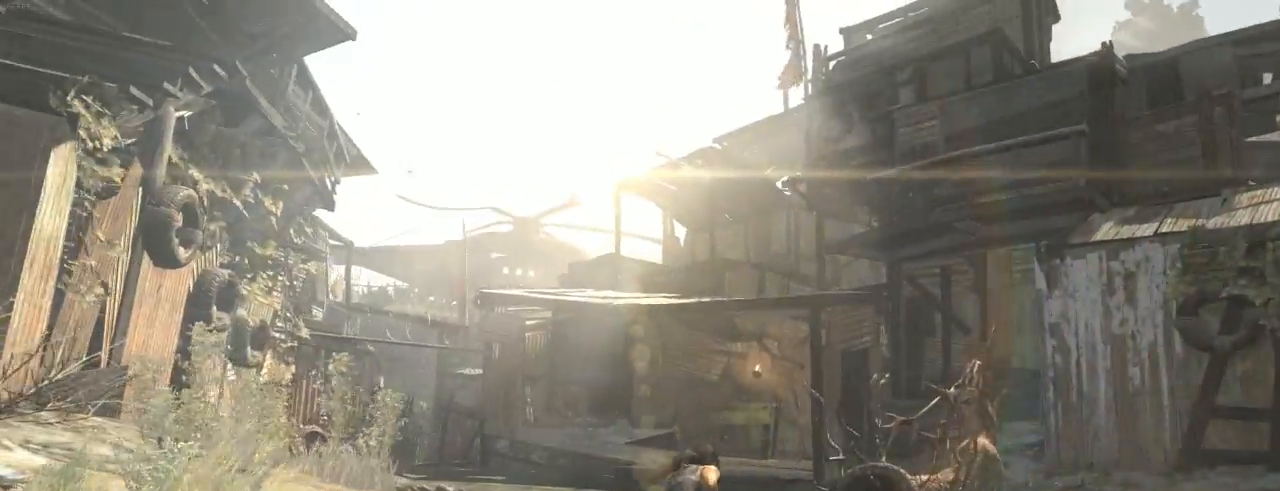
{"keys": ["z"], "mouse": [], "events": [[266, "mouse_wheel_down", "down"], [400, "mouse_wheel_down", "up"]]}
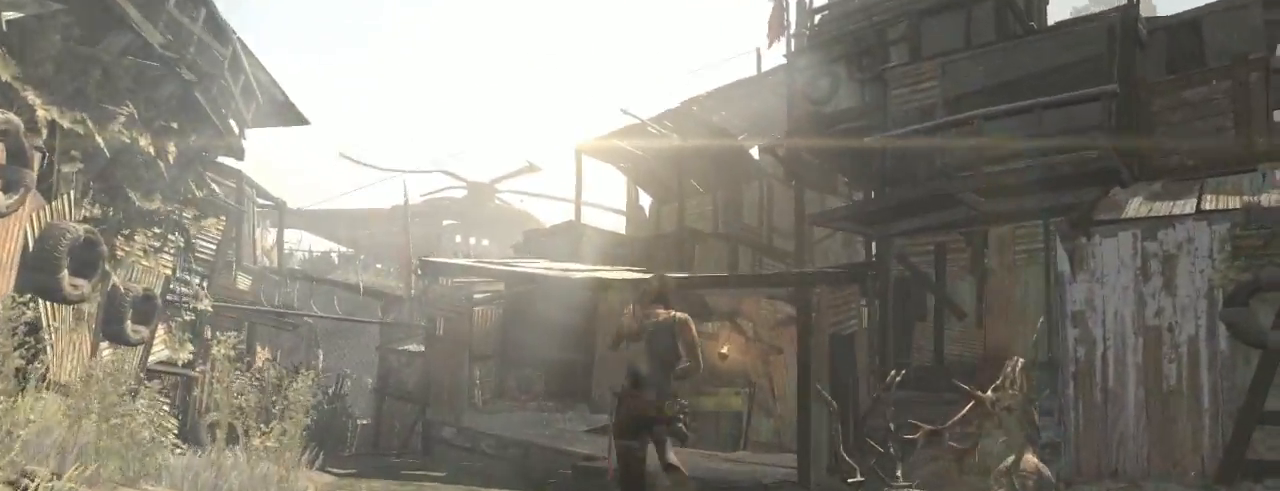
{"keys": ["z"], "mouse": ["wheel_down"], "events": [[100, "mouse_wheel_down", "down"], [133, "mouse_wheel_down", "up"], [400, "mouse_wheel_down", "down"]]}
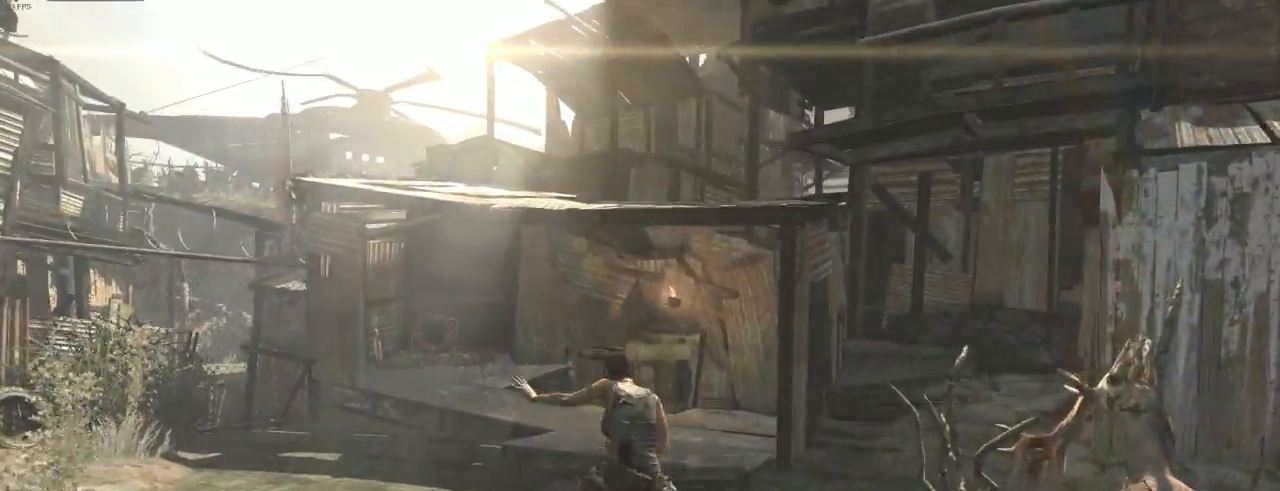
{"keys": ["d", "z"], "mouse": [], "events": [[33, "mouse_wheel_down", "up"], [66, "mouse_wheel_up", "down"], [100, "d", "down"], [200, "mouse_wheel_up", "up"], [233, "d", "up"], [266, "mouse_wheel_down", "down"], [366, "mouse_wheel_down", "up"], [400, "d", "down"], [433, "mouse_wheel_down", "down"], [500, "mouse_wheel_down", "up"]]}
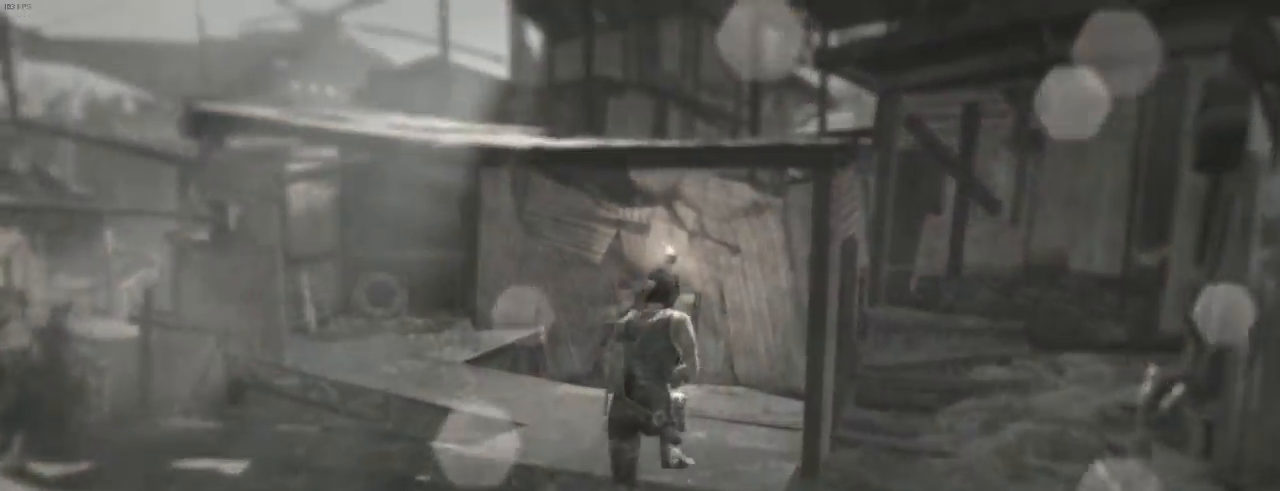
{"keys": ["z"], "mouse": [], "events": [[33, "d", "up"], [300, "d", "down"], [433, "d", "up"]]}
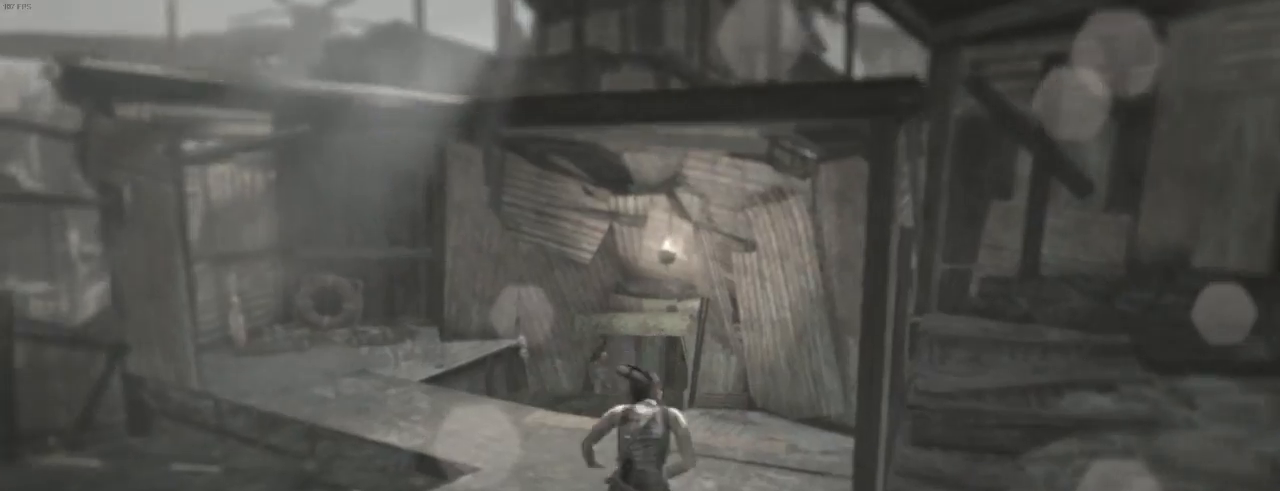
{"keys": ["z"], "mouse": [], "events": [[133, "d", "down"], [500, "d", "up"]]}
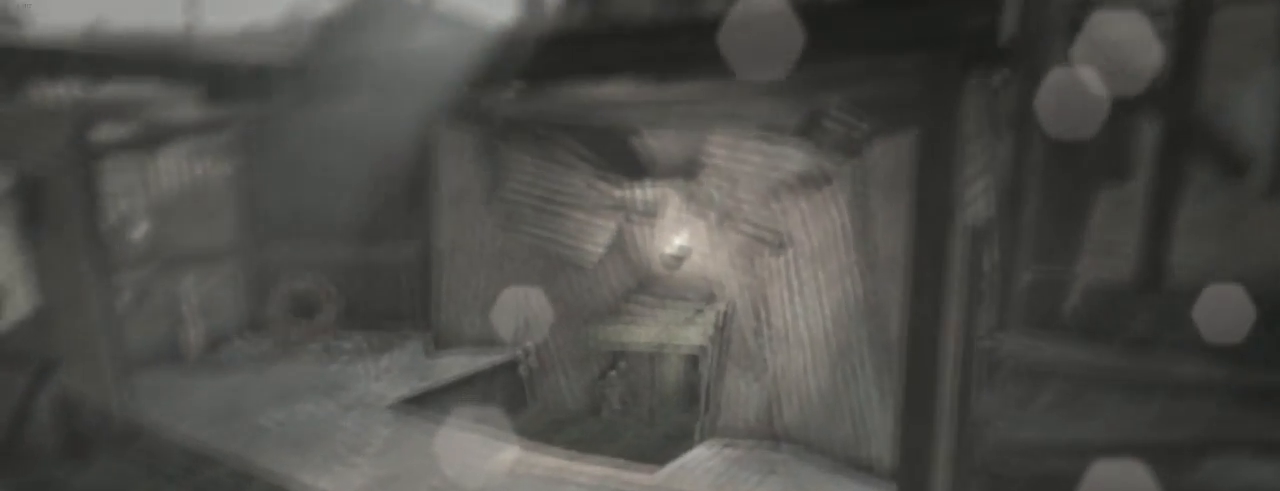
{"keys": ["d", "z"], "mouse": ["right"], "events": [[66, "d", "down"], [200, "mouse_right", "down"]]}
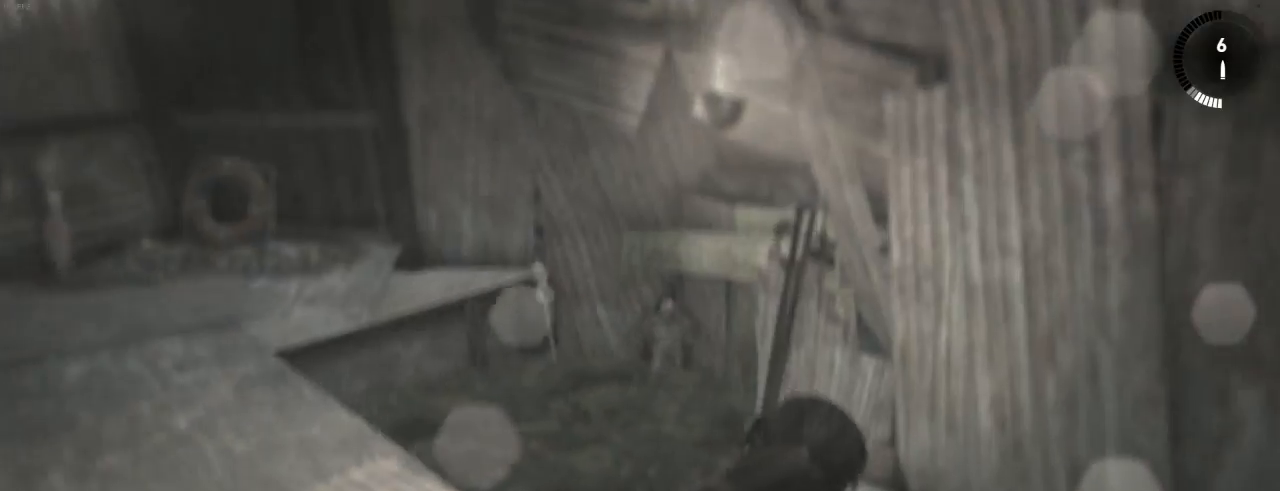
{"keys": ["s"], "mouse": ["right"], "events": [[166, "d", "up"], [233, "z", "up"], [400, "s", "down"]]}
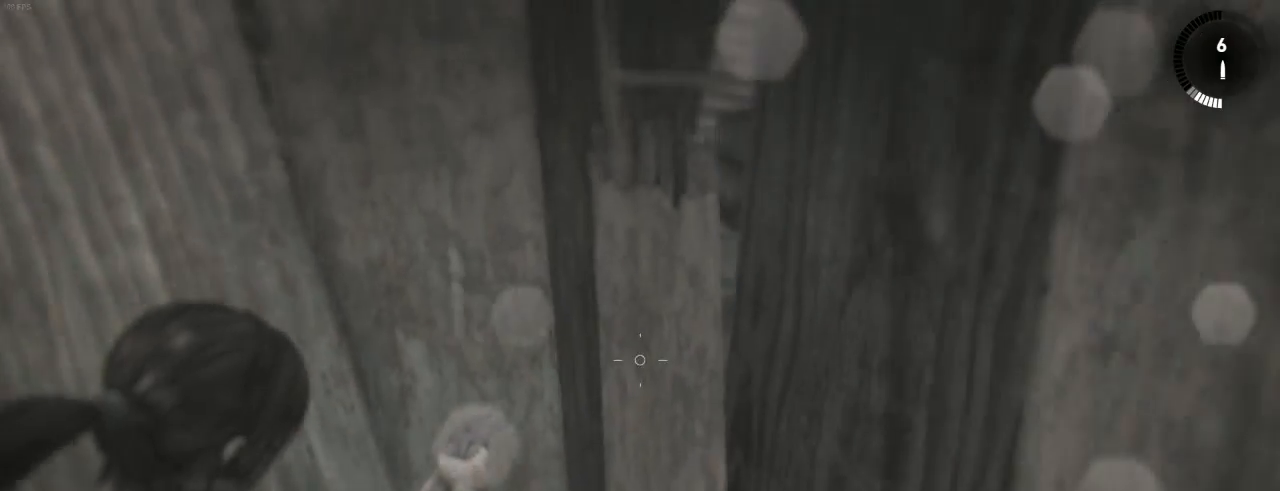
{"keys": ["z"], "mouse": ["right"], "events": [[100, "q", "down"], [166, "q", "up"], [200, "s", "up"], [500, "z", "down"]]}
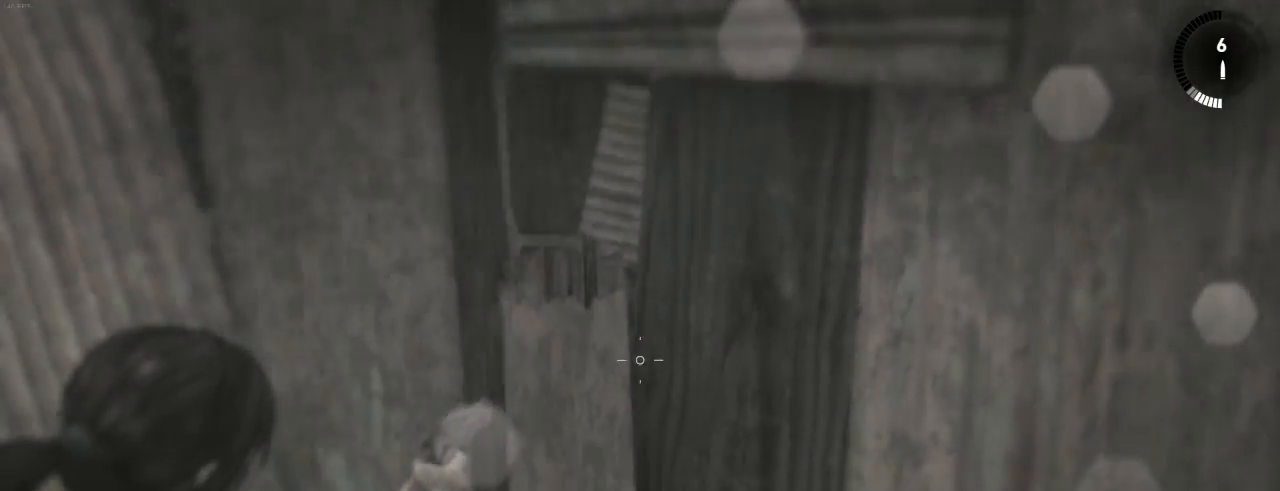
{"keys": ["d"], "mouse": ["right"], "events": [[366, "d", "down"], [500, "z", "up"]]}
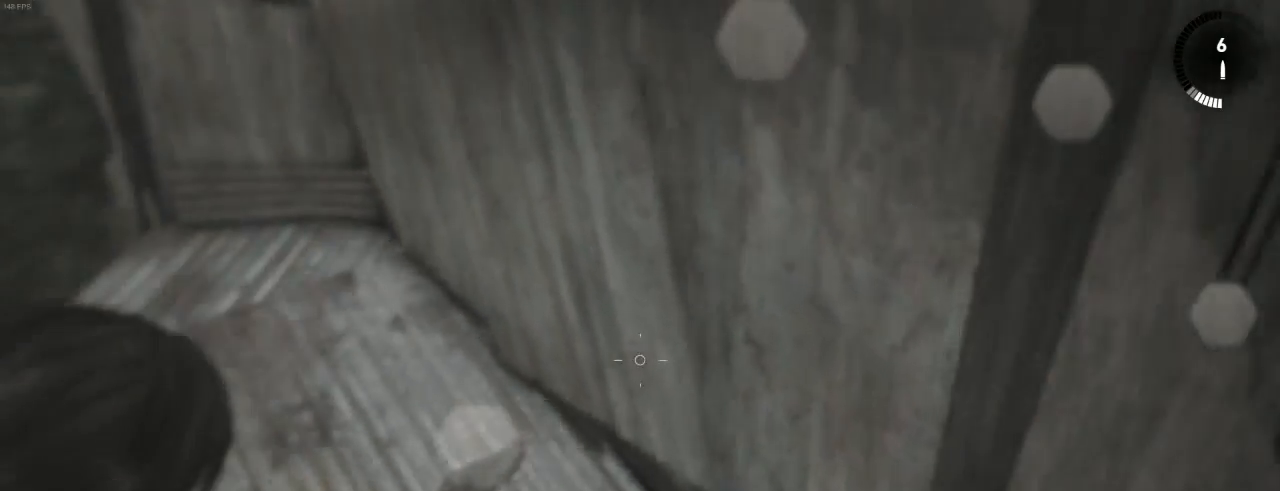
{"keys": ["s"], "mouse": ["right"], "events": [[233, "s", "down"], [366, "d", "up"]]}
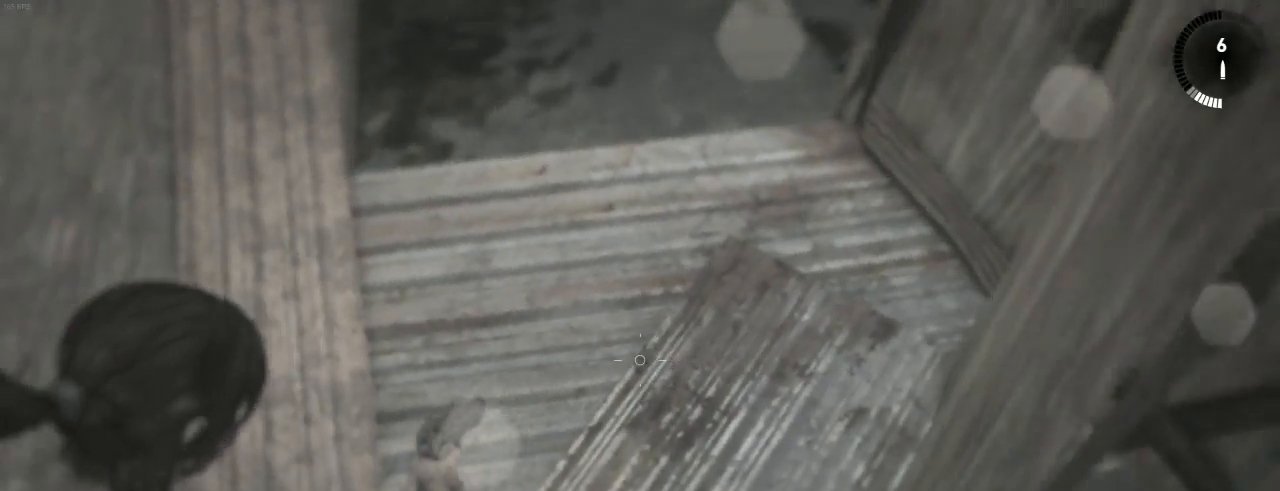
{"keys": ["d", "s"], "mouse": ["right"], "events": [[366, "d", "down"]]}
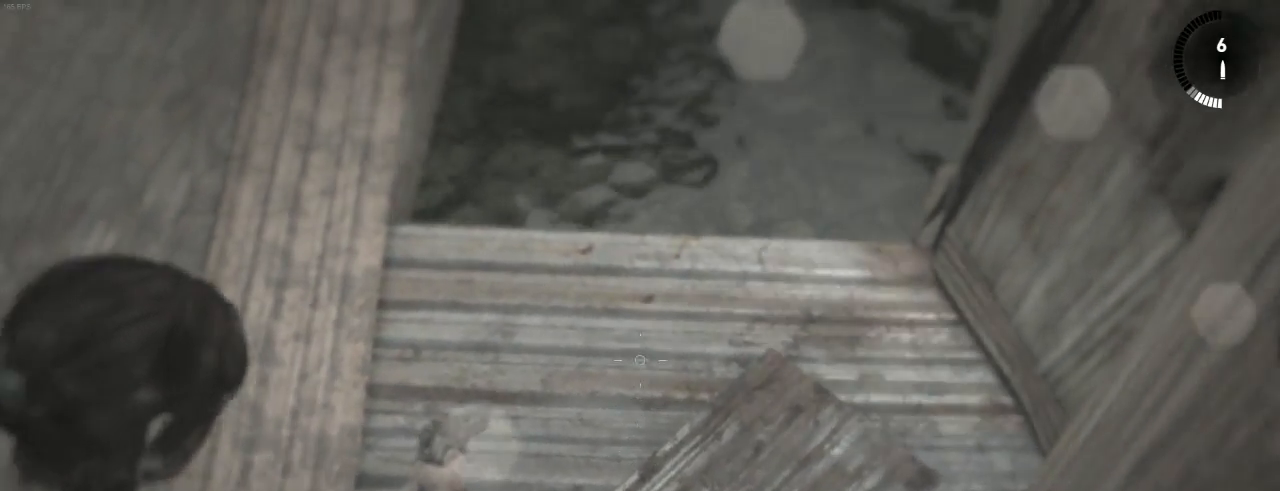
{"keys": ["s"], "mouse": ["right"], "events": [[133, "d", "up"]]}
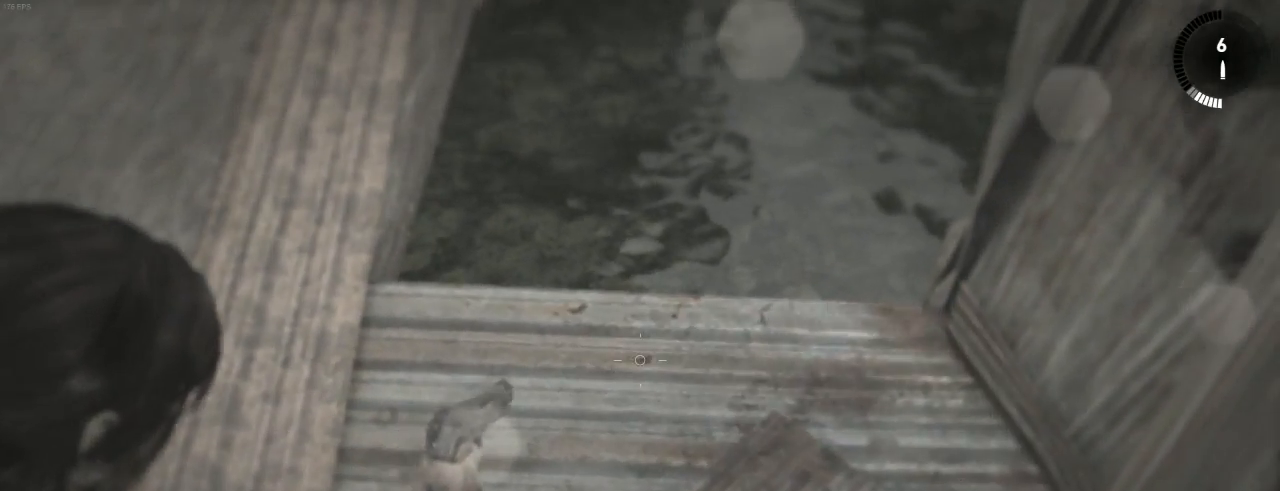
{"keys": ["s"], "mouse": ["right"], "events": []}
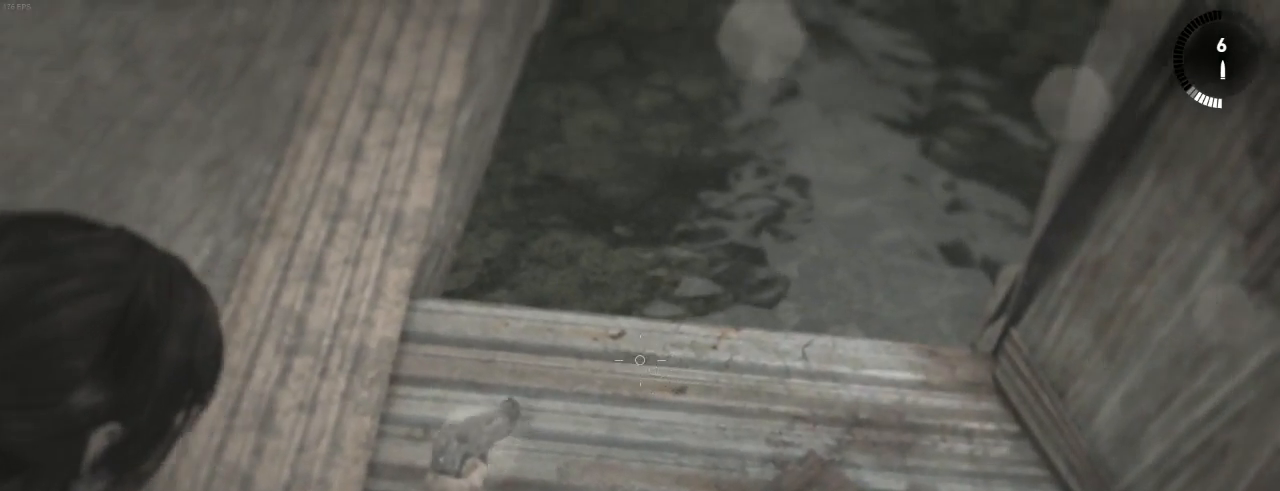
{"keys": ["s"], "mouse": ["right"], "events": []}
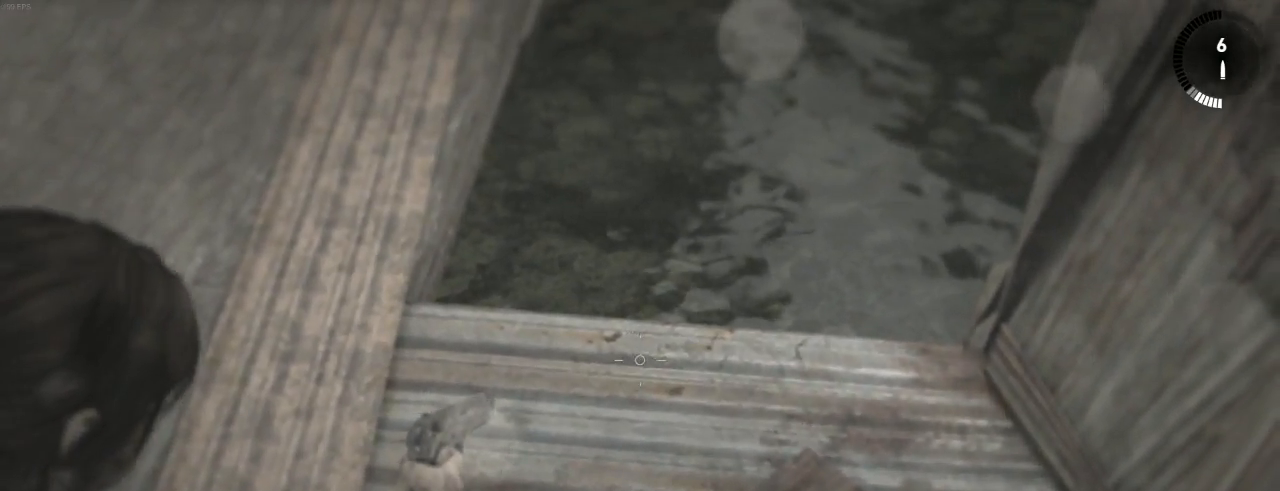
{"keys": ["s"], "mouse": ["right"], "events": []}
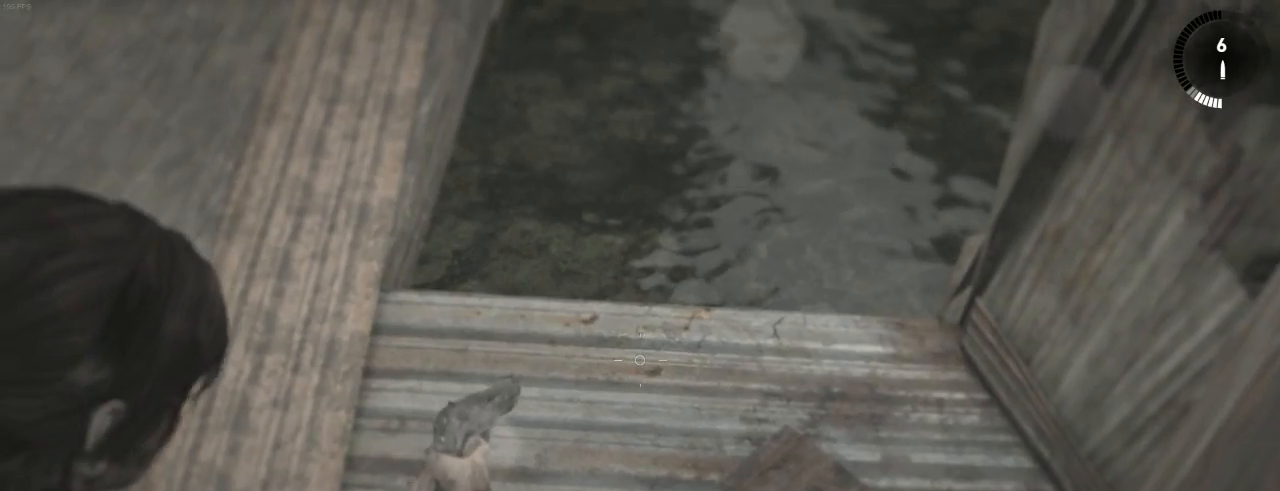
{"keys": ["s"], "mouse": ["right"], "events": []}
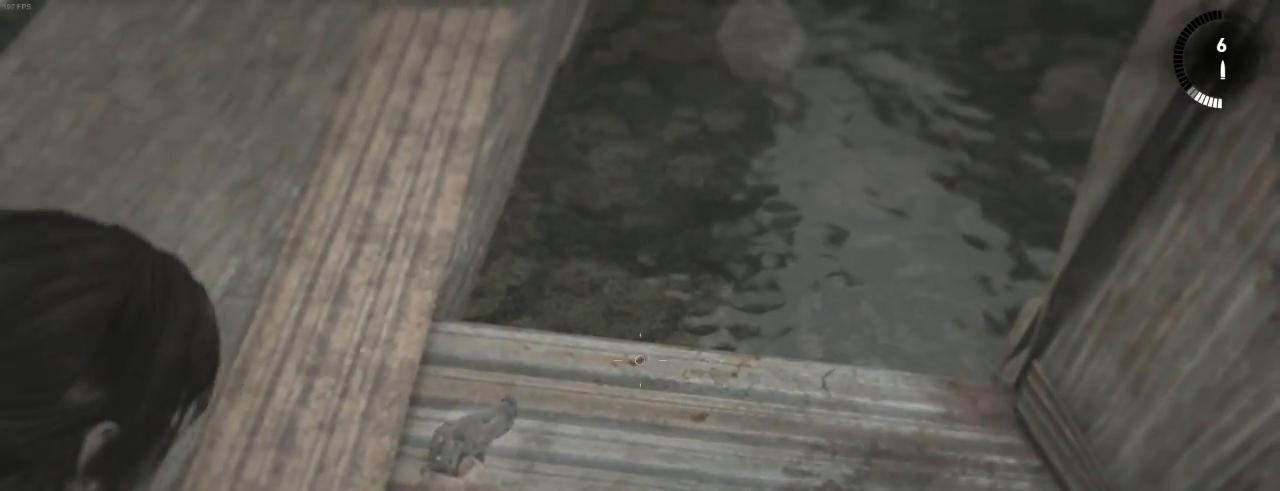
{"keys": ["s"], "mouse": ["right"], "events": [[100, "shift", "down"], [200, "shift", "up"]]}
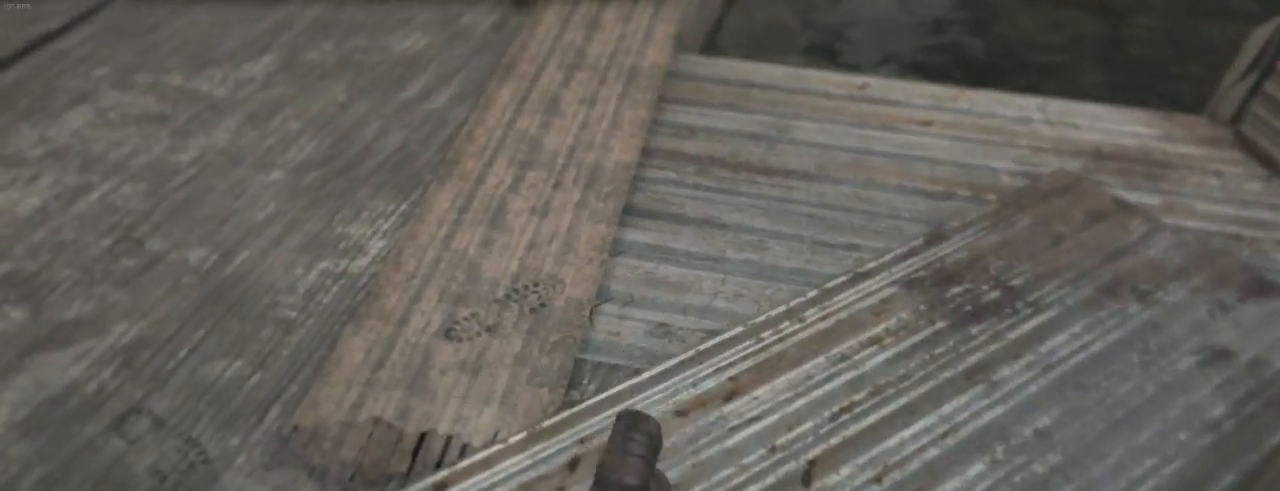
{"keys": ["s"], "mouse": ["right"], "events": []}
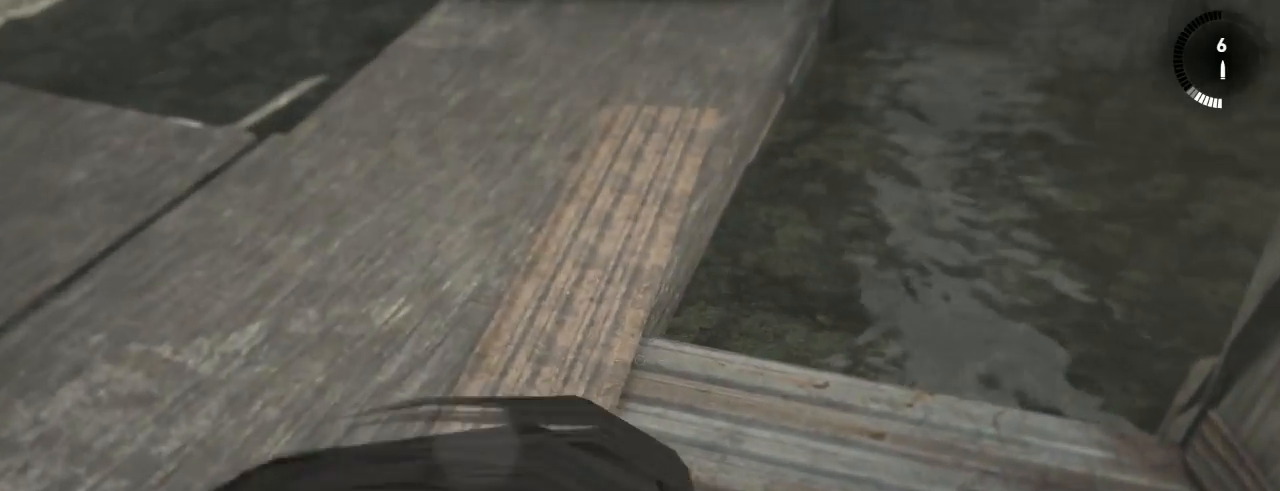
{"keys": ["s"], "mouse": ["right"], "events": []}
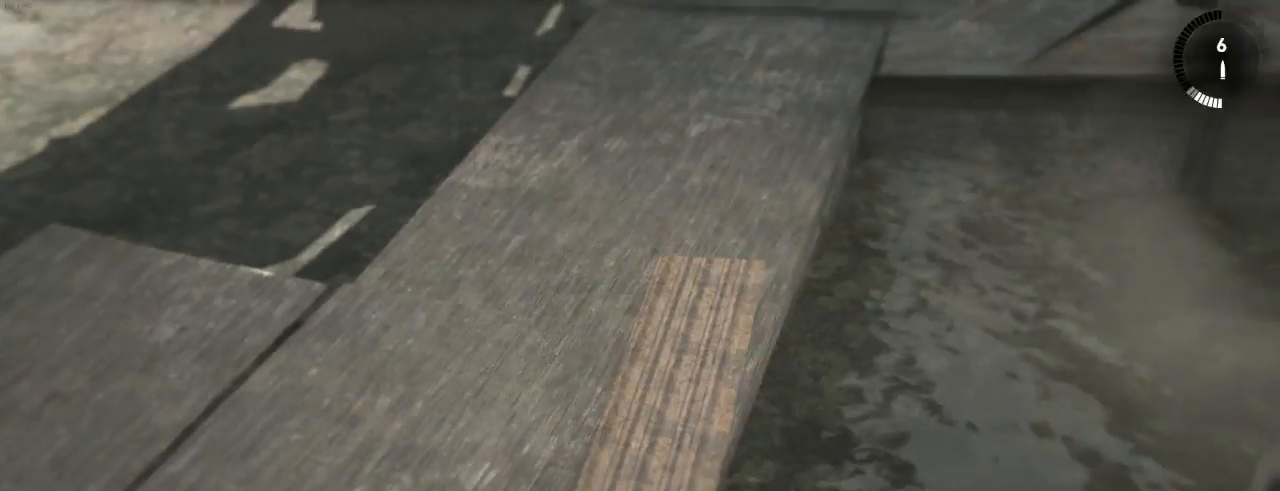
{"keys": ["s"], "mouse": ["right"], "events": []}
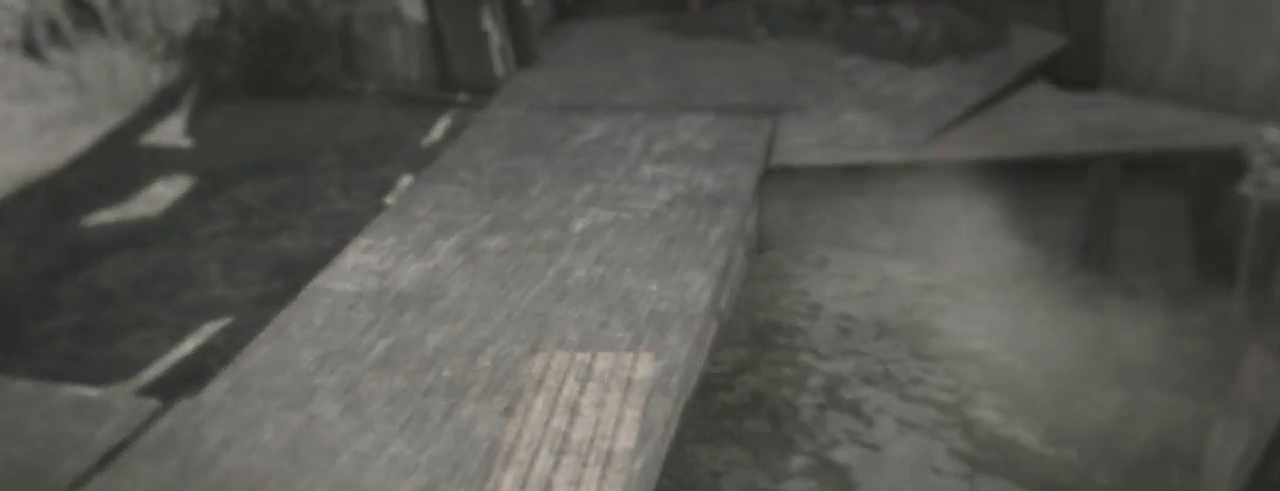
{"keys": ["d"], "mouse": ["right"], "events": [[300, "s", "up"], [366, "d", "down"]]}
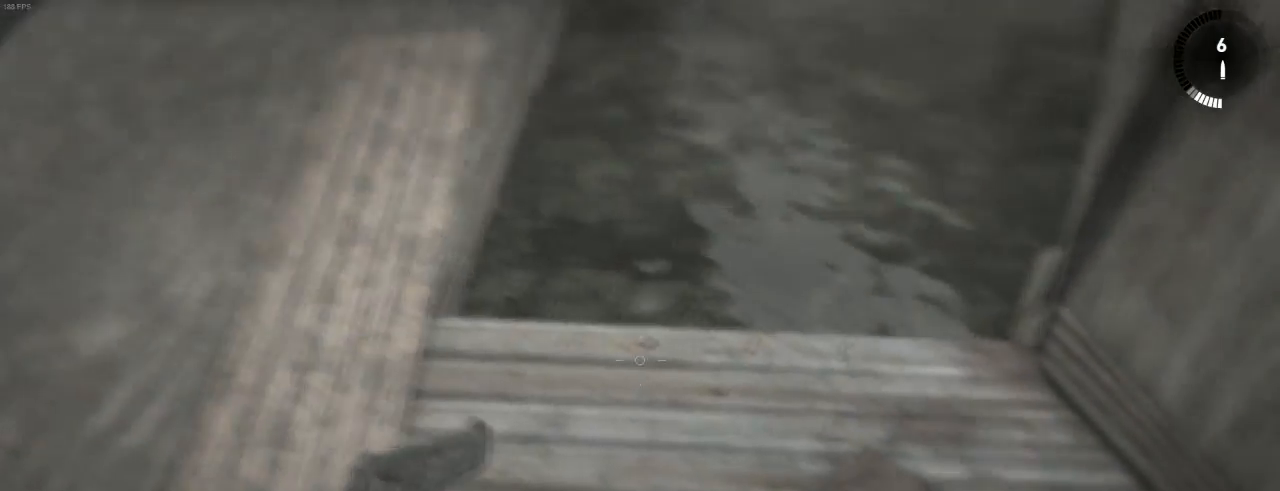
{"keys": ["s"], "mouse": ["right"], "events": [[66, "d", "up"], [200, "s", "down"], [366, "d", "down"], [500, "d", "up"]]}
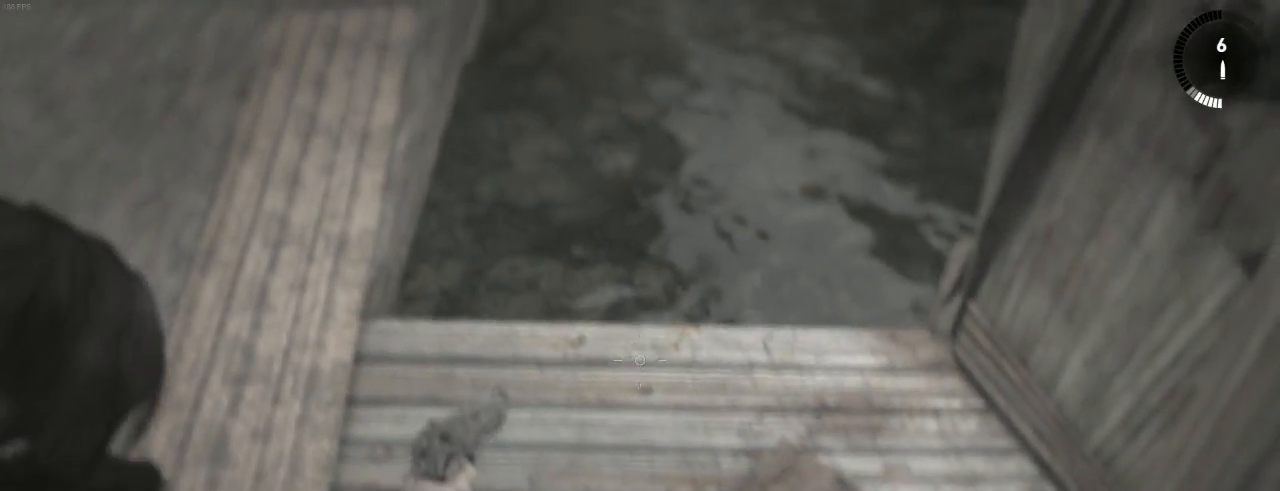
{"keys": ["s"], "mouse": ["right"], "events": []}
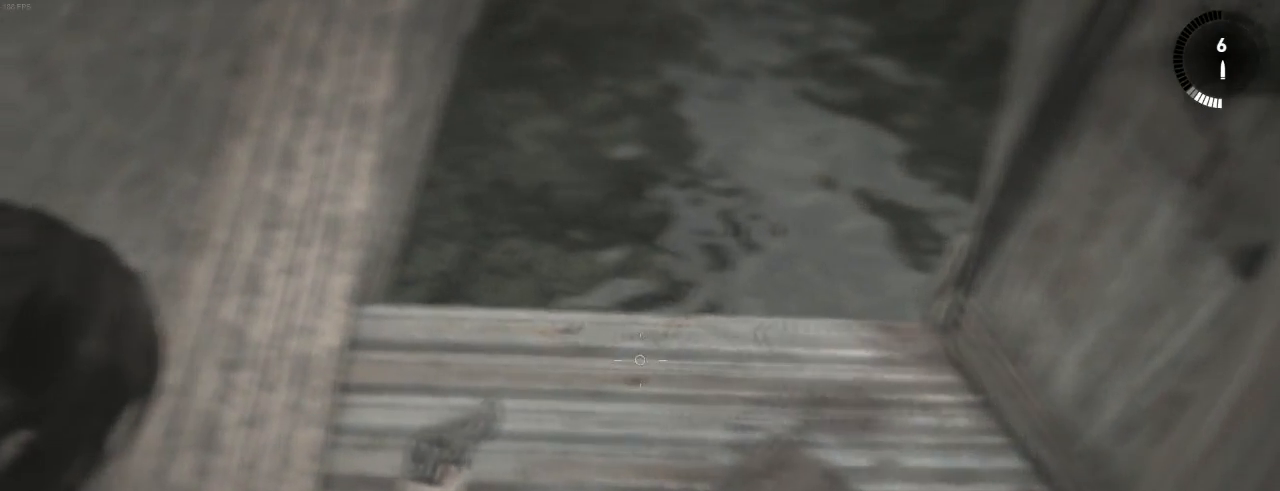
{"keys": ["s"], "mouse": ["right"], "events": []}